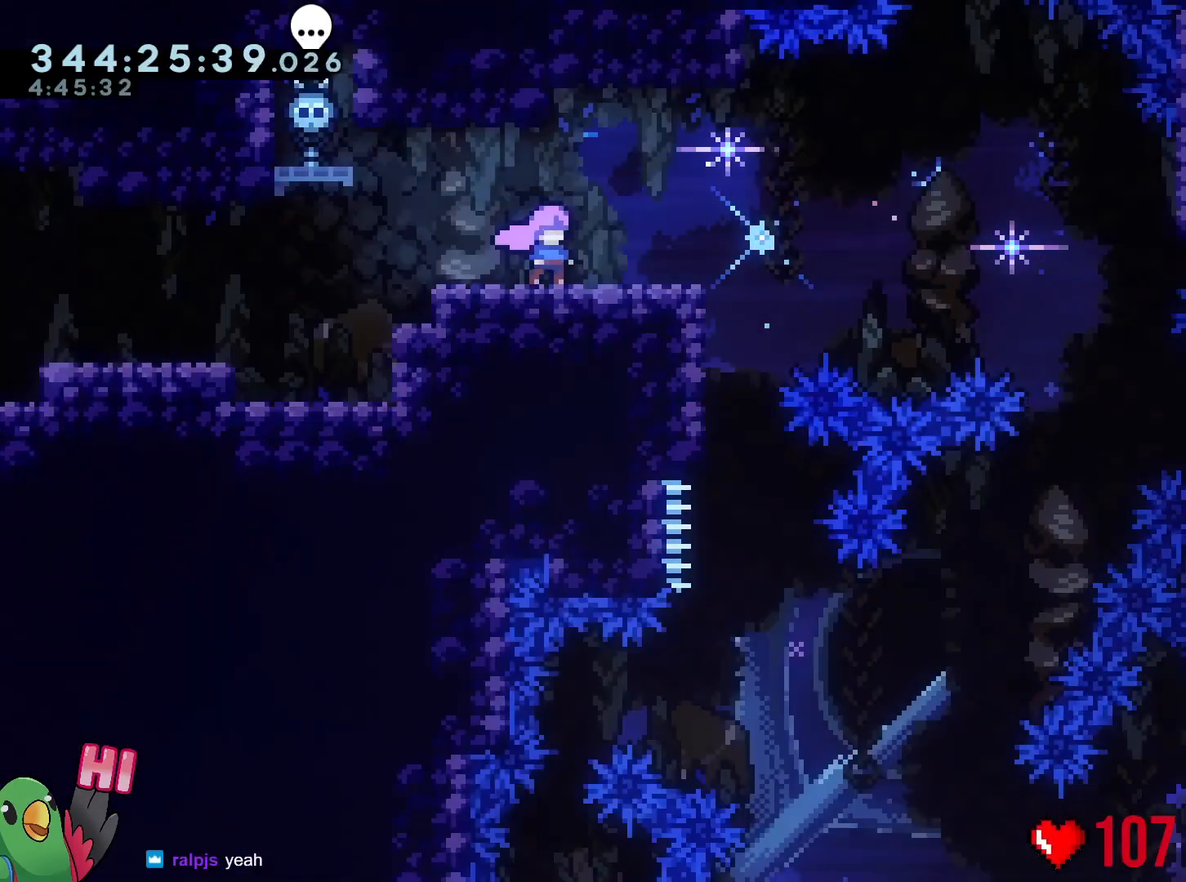
Gameplay with a controller (Nintendo layout); each line is a JSON object with the inputs held at the frame after it. "events" lists button and stick changes between this image and that frame as [ms after this image, input, new state], when the widget could be followed in between. Not read: DPAD_DOWN DPAD_RIGHT HOME L2 L3 R3 SELECT START.
{"buttons": [], "left_stick": "right", "right_stick": "center", "events": [[351, "left_stick", "right"], [367, "Y", "down"], [484, "Y", "up"]]}
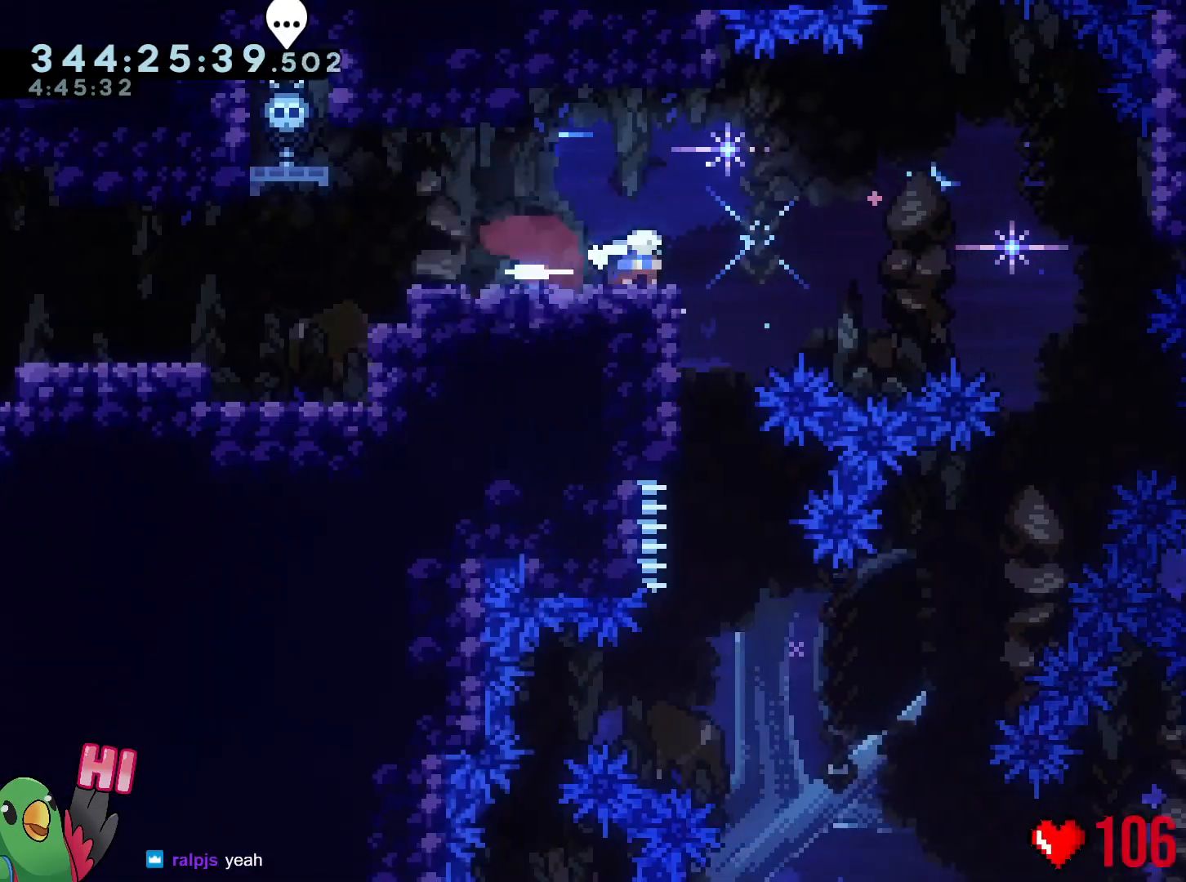
{"buttons": [], "left_stick": "center", "right_stick": "center", "events": [[67, "B", "down"], [384, "B", "up"], [384, "left_stick", "center"], [434, "R1", "down"], [500, "R1", "up"]]}
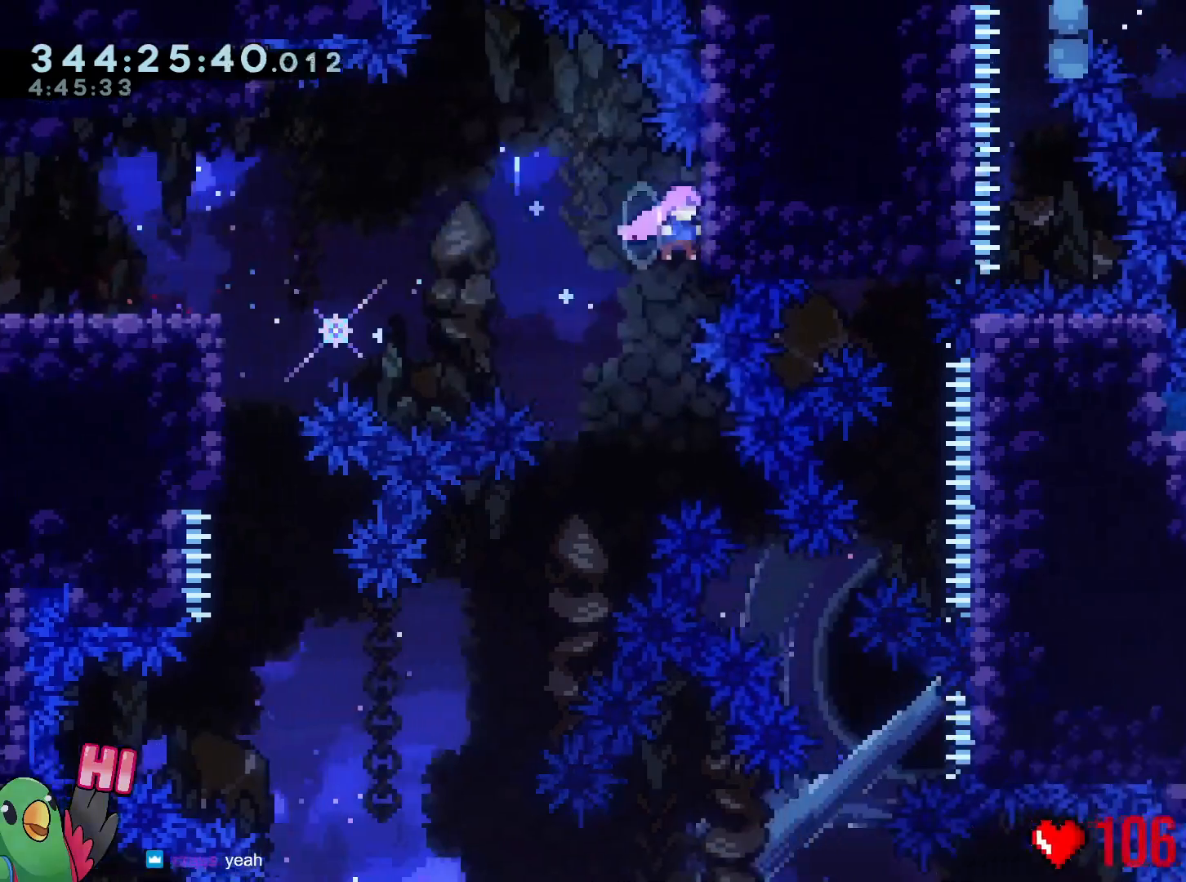
{"buttons": [], "left_stick": "center", "right_stick": "center", "events": []}
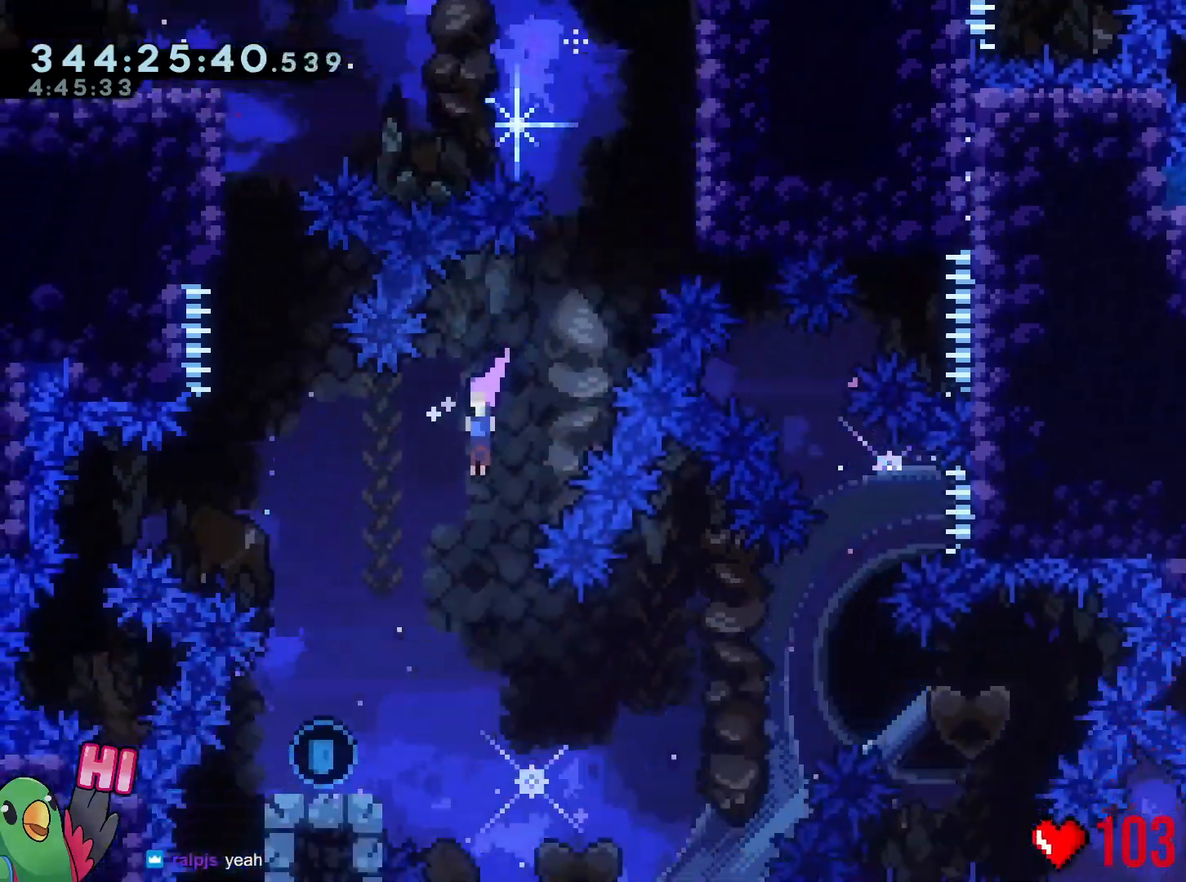
{"buttons": ["B", "Y"], "left_stick": "center", "right_stick": "center", "events": [[233, "Y", "down"], [334, "Y", "up"], [417, "B", "down"], [500, "Y", "down"]]}
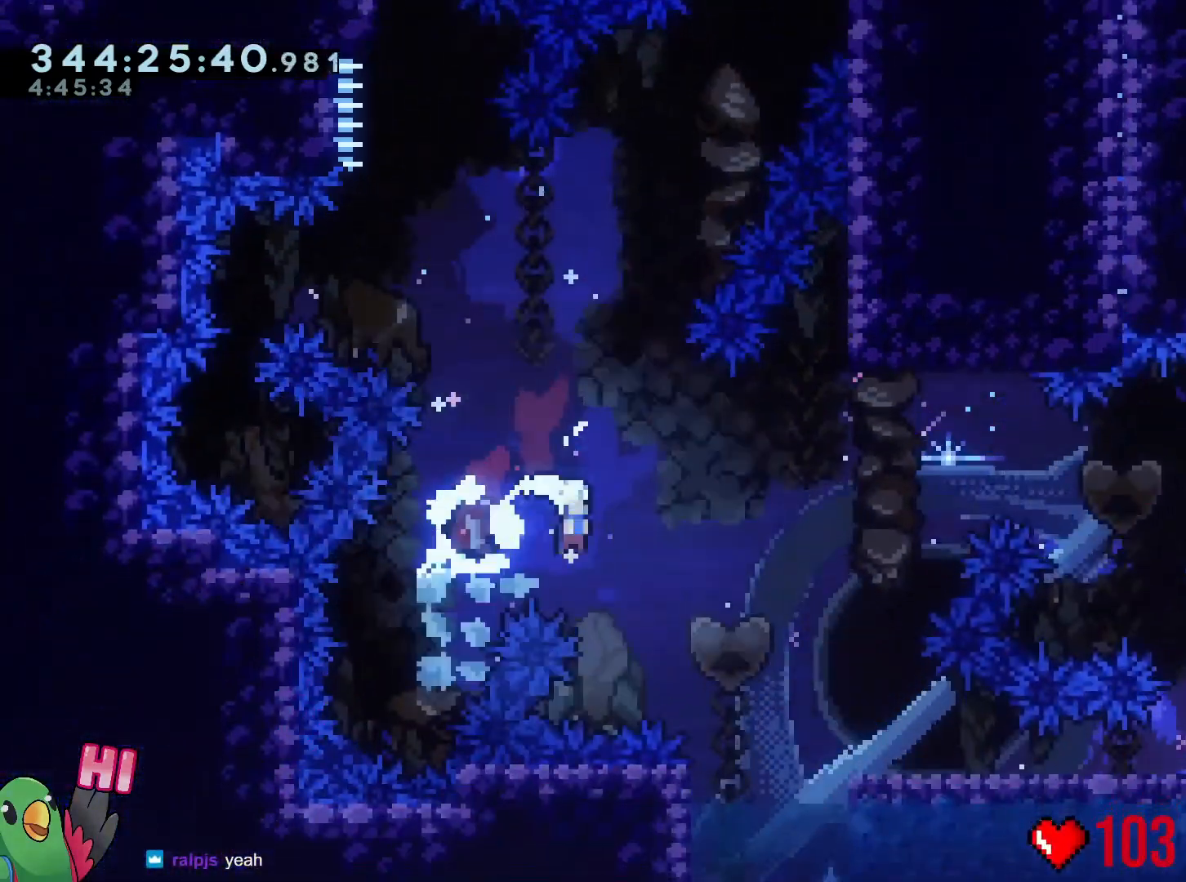
{"buttons": [], "left_stick": "center", "right_stick": "center"}
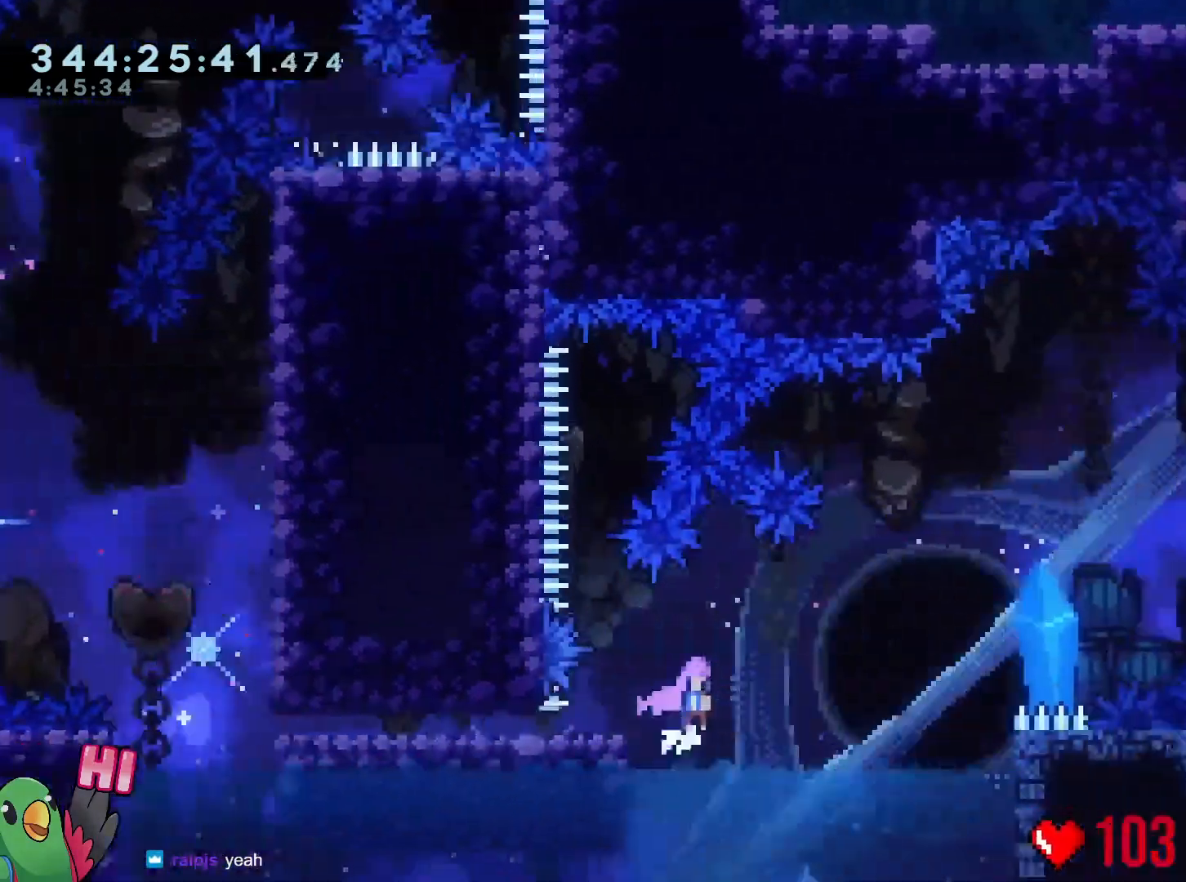
{"buttons": [], "left_stick": "center", "right_stick": "center", "events": [[17, "B", "down"], [17, "R2", "down"], [133, "R2", "up"], [334, "DPAD_LEFT", "down"], [350, "Y", "down"], [417, "DPAD_LEFT", "up"], [467, "Y", "up"], [484, "B", "up"]]}
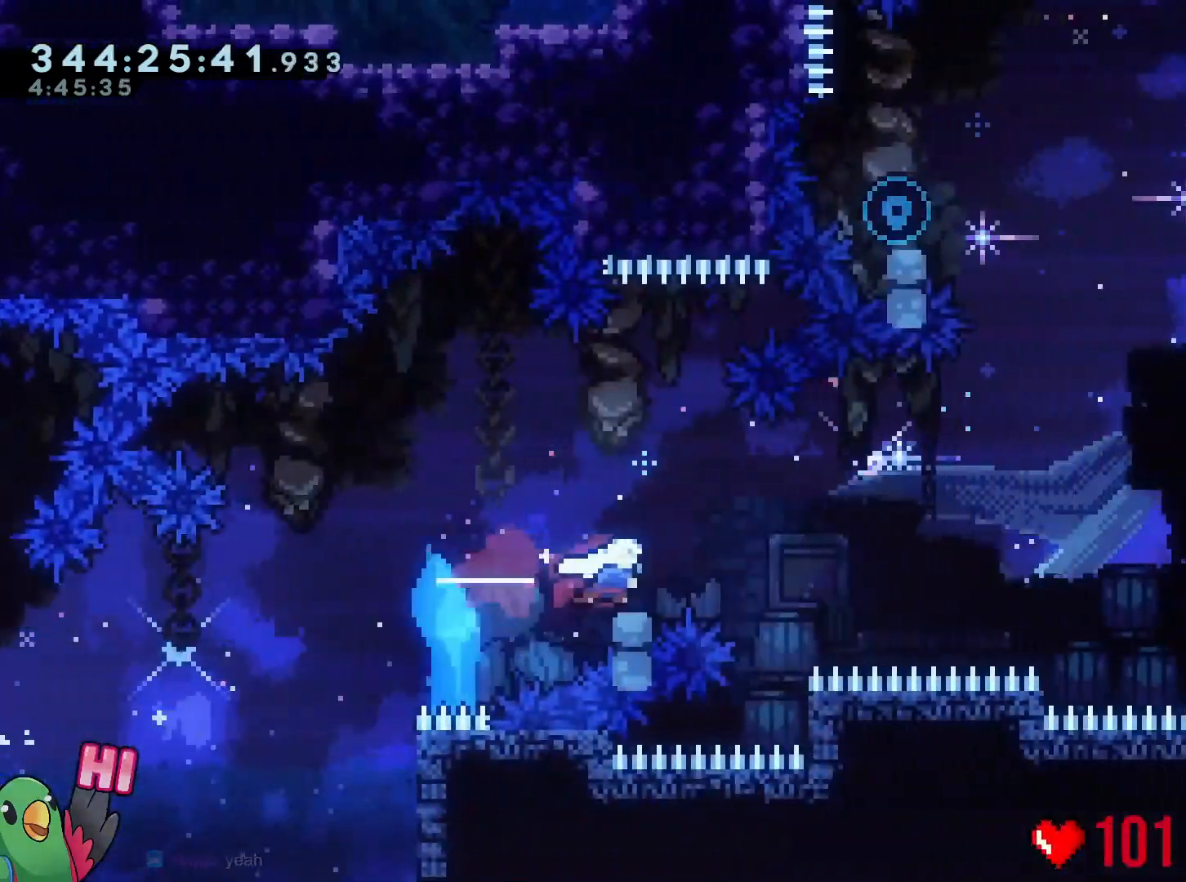
{"buttons": ["B", "Y"], "left_stick": "up", "right_stick": "center", "events": [[50, "B", "down"], [451, "left_stick", "up"], [484, "Y", "down"]]}
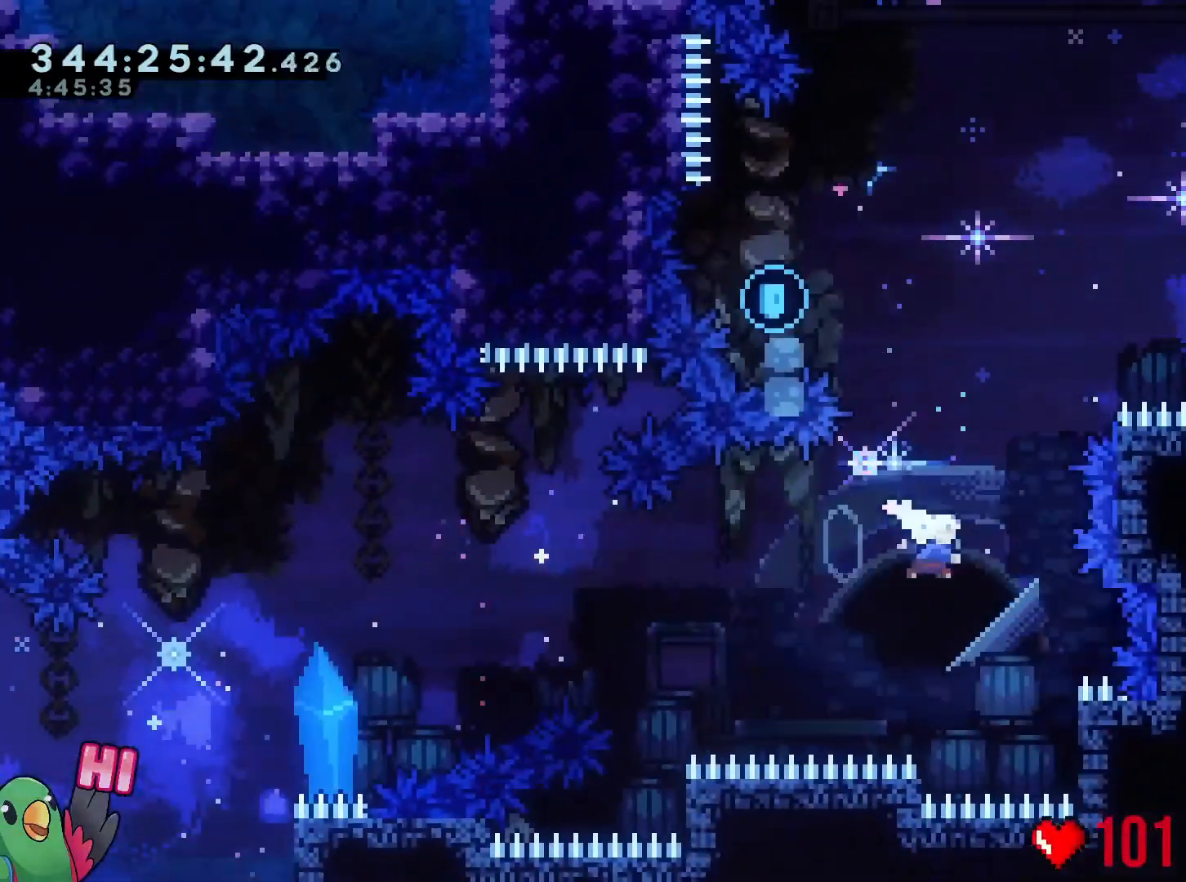
{"buttons": ["Y"], "left_stick": "left", "right_stick": "center", "events": [[150, "Y", "up"], [167, "B", "up"], [183, "left_stick", "center"], [400, "left_stick", "left"], [434, "Y", "down"]]}